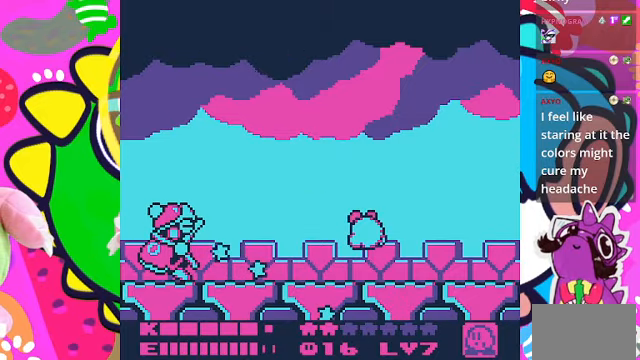
Gameplay with a controller (PlayStation layout); each line is a JSON object with the inputs held at the frame after it. "events" lists button and stick changes between this image and that frame as [ms after this image, input, new state], when the widget could be followed in between. Not read: L3 R3.
{"buttons": [], "left_stick": "center", "right_stick": "center", "events": [[100, "DPAD_RIGHT", "up"], [300, "DPAD_LEFT", "down"], [466, "DPAD_LEFT", "up"]]}
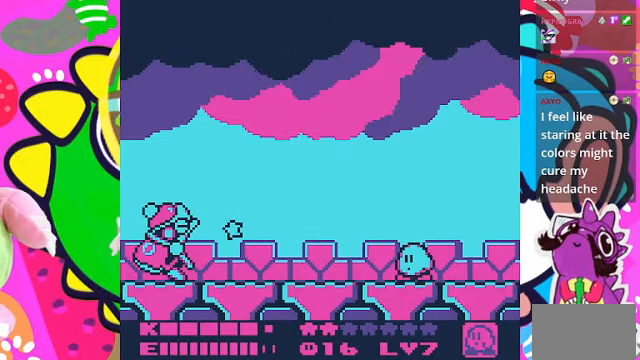
{"buttons": [], "left_stick": "center", "right_stick": "center", "events": [[300, "DPAD_LEFT", "down"], [433, "DPAD_LEFT", "up"]]}
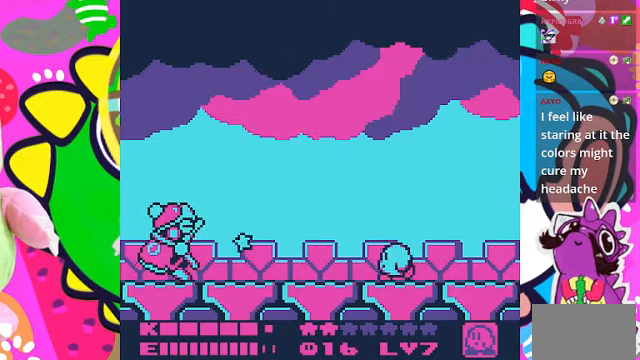
{"buttons": ["DPAD_LEFT"], "left_stick": "center", "right_stick": "center", "events": [[433, "DPAD_LEFT", "down"]]}
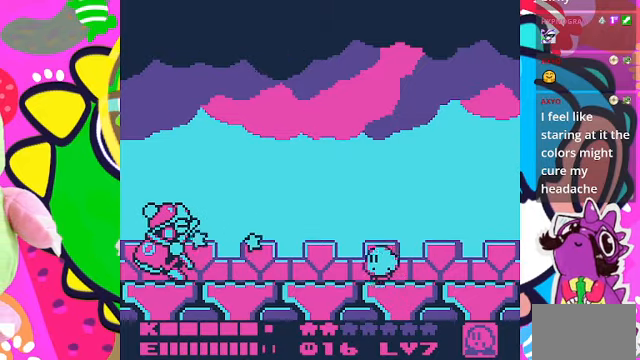
{"buttons": [], "left_stick": "center", "right_stick": "center", "events": [[100, "DPAD_LEFT", "up"]]}
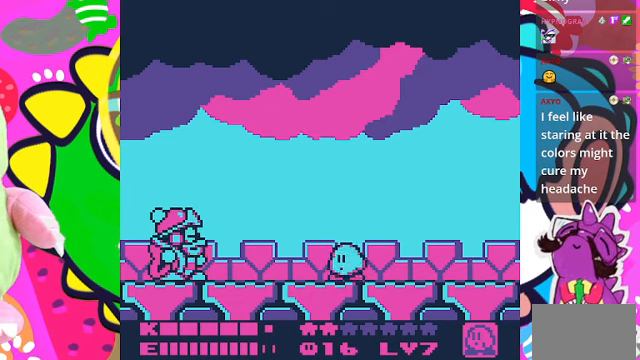
{"buttons": [], "left_stick": "center", "right_stick": "center", "events": [[34, "DPAD_LEFT", "down"], [167, "DPAD_LEFT", "up"]]}
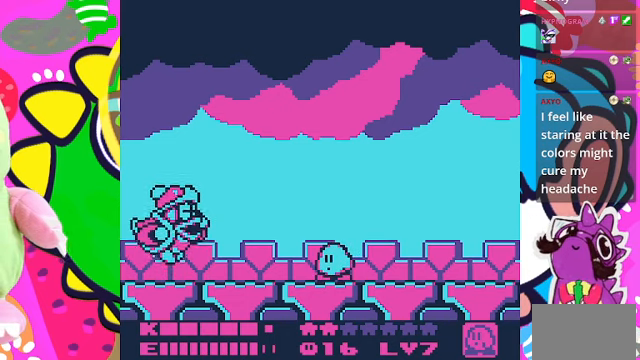
{"buttons": [], "left_stick": "center", "right_stick": "center", "events": [[434, "DPAD_RIGHT", "down"], [500, "DPAD_RIGHT", "up"]]}
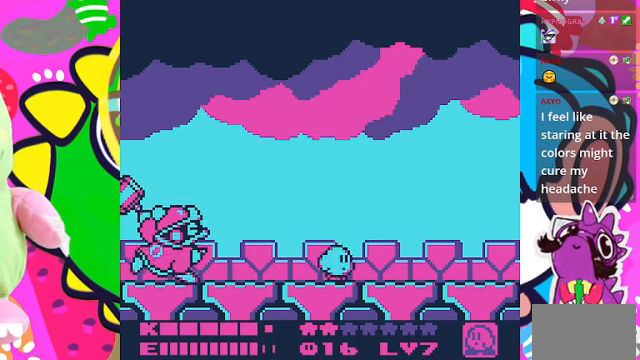
{"buttons": ["SQUARE"], "left_stick": "center", "right_stick": "center", "events": [[100, "DPAD_LEFT", "down"], [234, "DPAD_LEFT", "up"], [367, "SQUARE", "down"]]}
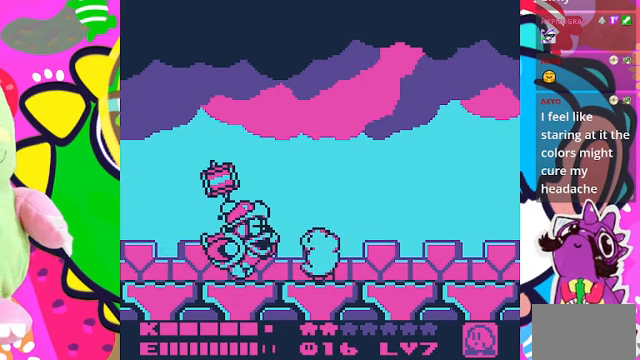
{"buttons": ["DPAD_RIGHT"], "left_stick": "center", "right_stick": "center", "events": [[34, "DPAD_RIGHT", "down"], [34, "SQUARE", "up"]]}
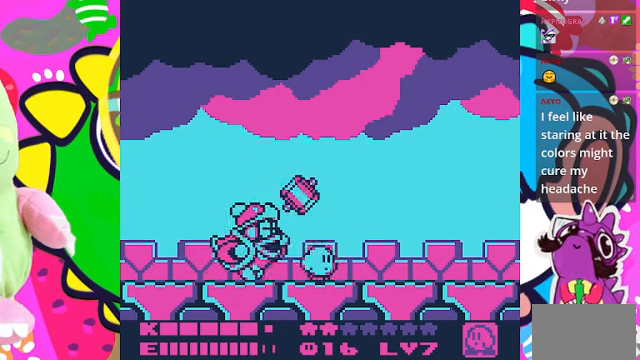
{"buttons": [], "left_stick": "center", "right_stick": "center", "events": [[400, "DPAD_RIGHT", "up"]]}
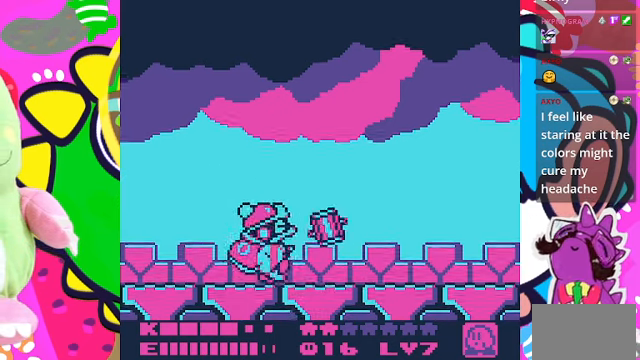
{"buttons": ["DPAD_RIGHT"], "left_stick": "center", "right_stick": "center", "events": [[134, "DPAD_RIGHT", "down"]]}
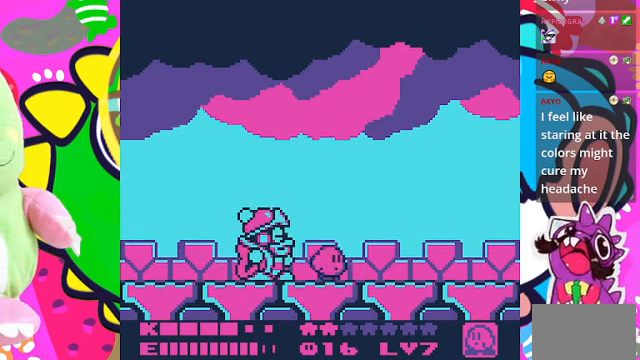
{"buttons": [], "left_stick": "center", "right_stick": "center", "events": [[200, "DPAD_RIGHT", "up"], [267, "DPAD_RIGHT", "down"], [400, "DPAD_RIGHT", "up"]]}
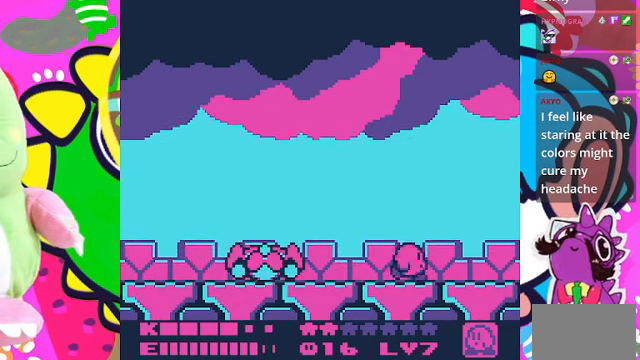
{"buttons": ["DPAD_LEFT"], "left_stick": "center", "right_stick": "center", "events": [[67, "DPAD_LEFT", "down"], [200, "DPAD_LEFT", "up"], [434, "DPAD_LEFT", "down"]]}
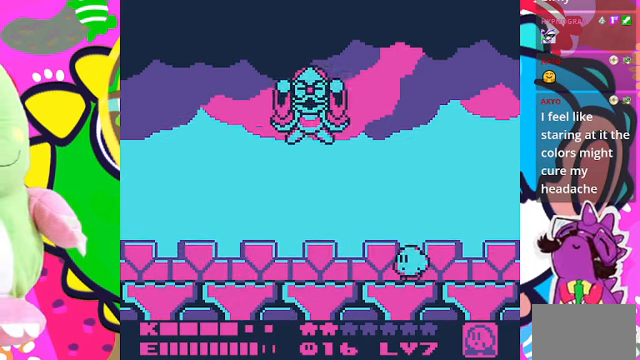
{"buttons": ["DPAD_LEFT"], "left_stick": "center", "right_stick": "center", "events": []}
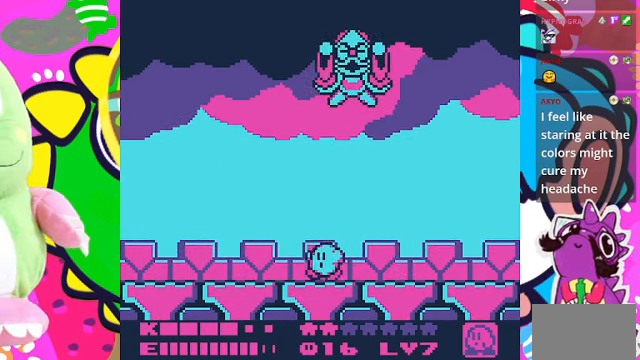
{"buttons": ["SQUARE"], "left_stick": "center", "right_stick": "center", "events": [[100, "DPAD_LEFT", "up"], [234, "DPAD_RIGHT", "down"], [334, "DPAD_RIGHT", "up"], [367, "SQUARE", "down"]]}
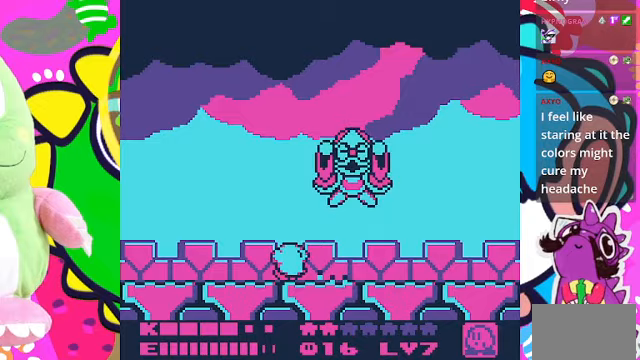
{"buttons": ["SQUARE"], "left_stick": "center", "right_stick": "center", "events": []}
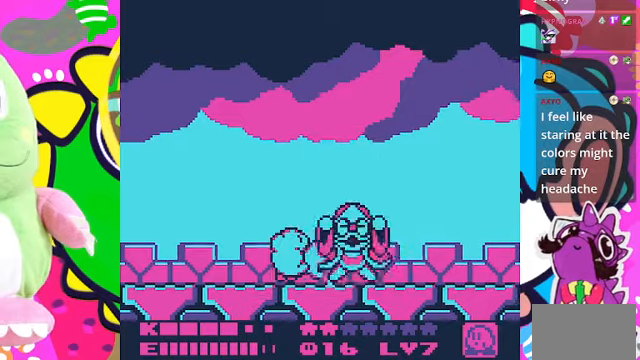
{"buttons": ["SQUARE"], "left_stick": "center", "right_stick": "center", "events": [[100, "SQUARE", "up"], [200, "SQUARE", "down"], [400, "SQUARE", "up"], [500, "SQUARE", "down"]]}
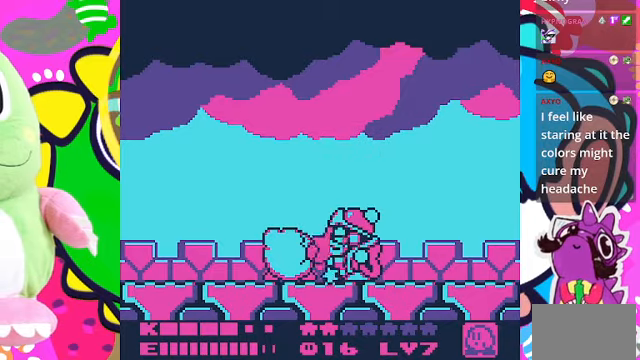
{"buttons": ["DPAD_LEFT"], "left_stick": "center", "right_stick": "center", "events": [[333, "DPAD_LEFT", "down"], [333, "SQUARE", "up"]]}
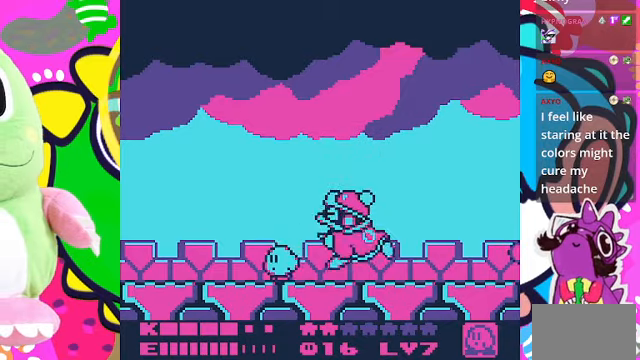
{"buttons": ["DPAD_LEFT"], "left_stick": "center", "right_stick": "center", "events": []}
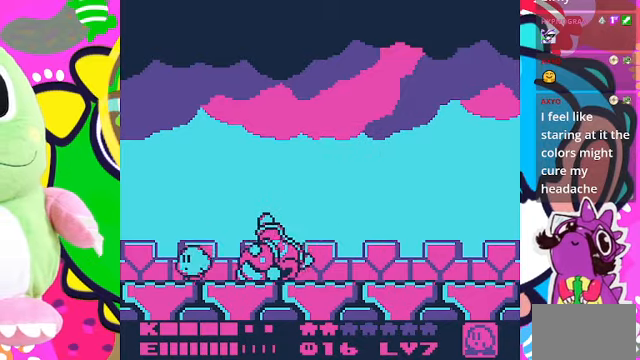
{"buttons": [], "left_stick": "center", "right_stick": "center", "events": [[233, "DPAD_LEFT", "up"], [400, "DPAD_RIGHT", "down"], [500, "DPAD_RIGHT", "up"]]}
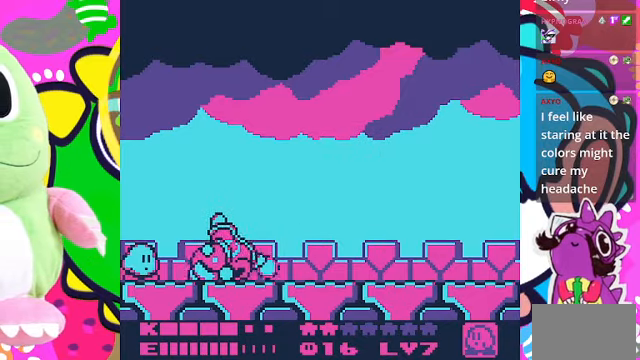
{"buttons": ["DPAD_UP"], "left_stick": "center", "right_stick": "center", "events": [[200, "DPAD_UP", "down"]]}
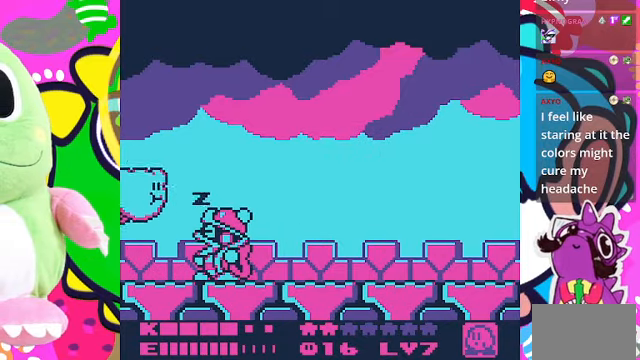
{"buttons": ["DPAD_UP", "DPAD_RIGHT"], "left_stick": "center", "right_stick": "center", "events": [[133, "DPAD_RIGHT", "down"]]}
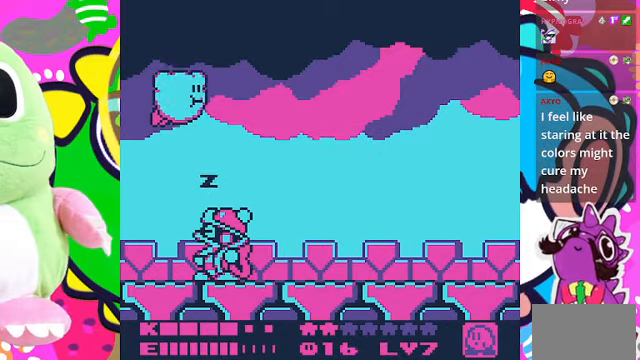
{"buttons": ["DPAD_RIGHT"], "left_stick": "center", "right_stick": "center", "events": [[67, "DPAD_UP", "up"]]}
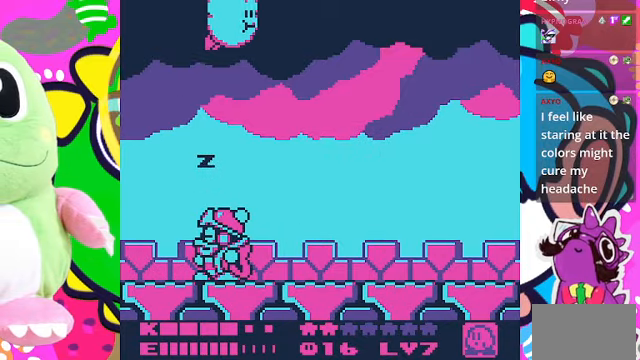
{"buttons": ["DPAD_RIGHT"], "left_stick": "center", "right_stick": "center", "events": []}
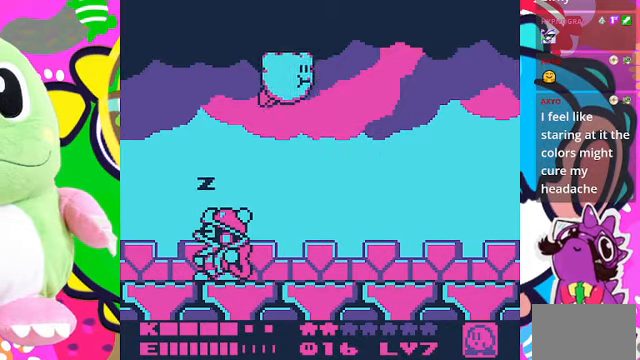
{"buttons": [], "left_stick": "center", "right_stick": "center", "events": [[133, "DPAD_RIGHT", "up"]]}
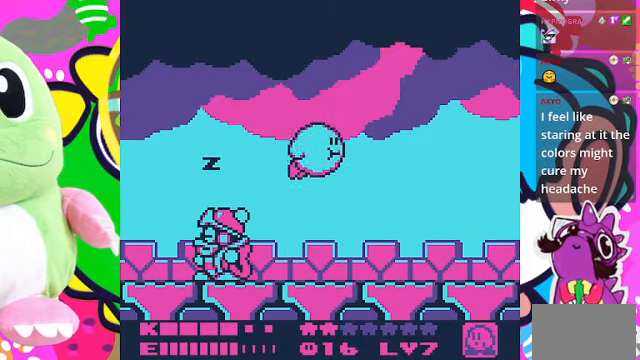
{"buttons": ["SQUARE"], "left_stick": "center", "right_stick": "center", "events": [[366, "SQUARE", "down"]]}
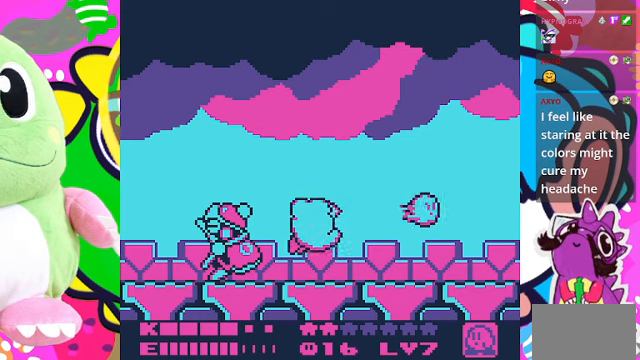
{"buttons": [], "left_stick": "center", "right_stick": "center", "events": [[33, "SQUARE", "up"], [66, "DPAD_RIGHT", "down"], [233, "DPAD_RIGHT", "up"]]}
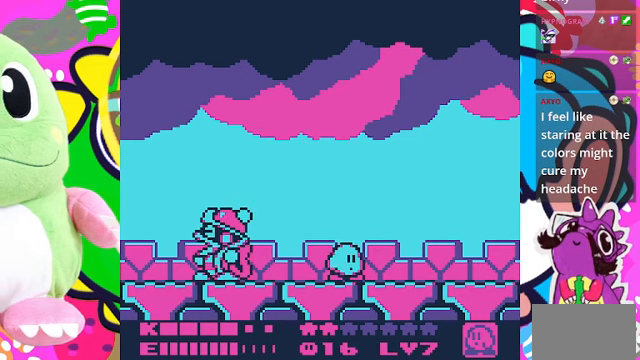
{"buttons": [], "left_stick": "center", "right_stick": "center", "events": []}
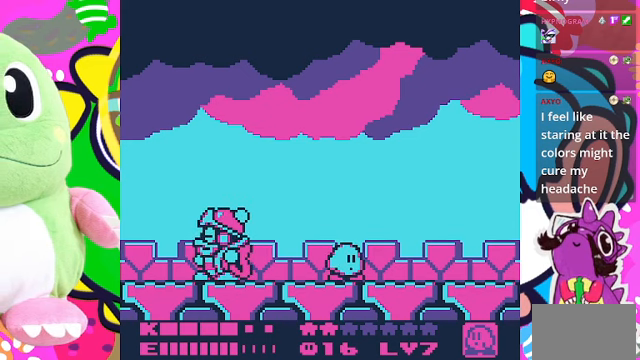
{"buttons": [], "left_stick": "center", "right_stick": "center", "events": [[366, "DPAD_RIGHT", "down"], [500, "DPAD_RIGHT", "up"]]}
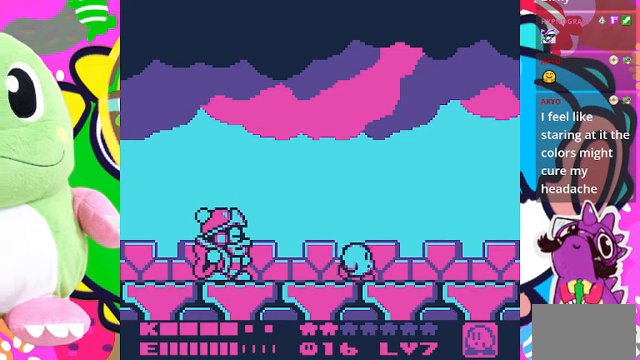
{"buttons": [], "left_stick": "center", "right_stick": "center", "events": []}